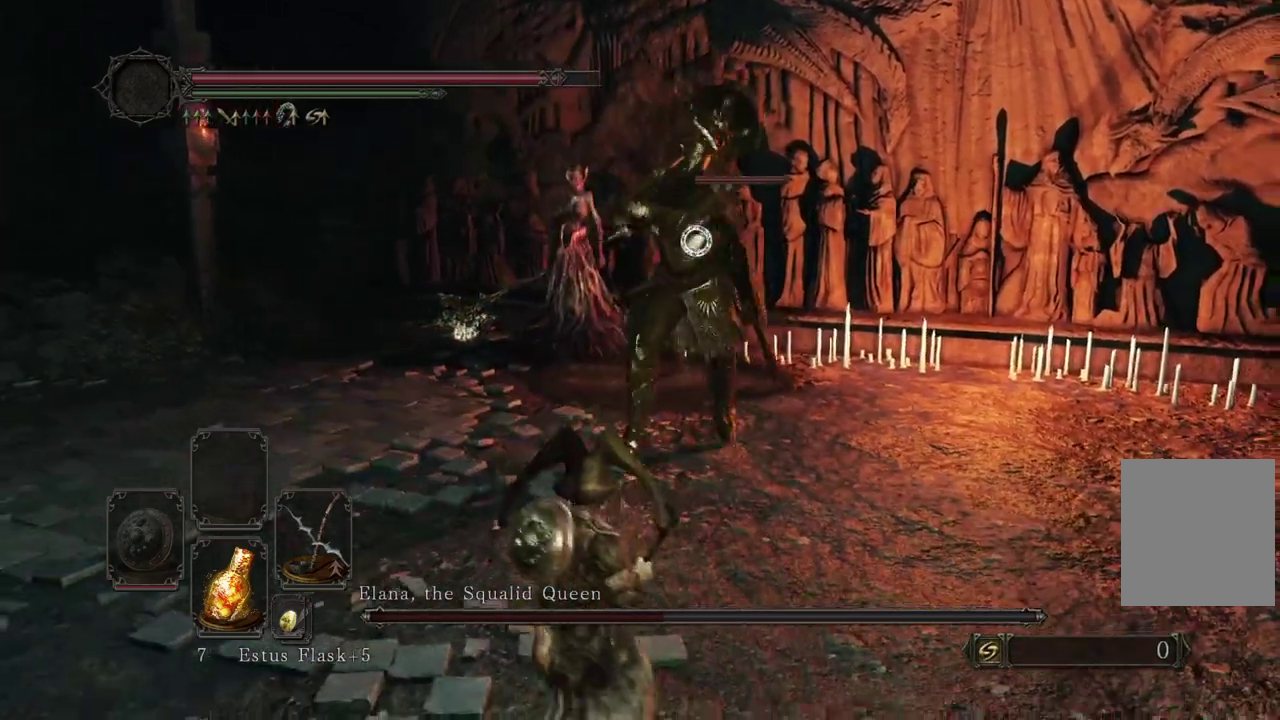
Gameplay with a controller (Xbox layout); each line is a JSON object with the inputs held at the frame after it (dt_ms = milliseconds from this image to that frame). Not read: R2.
{"dt_ms": 500, "buttons": [], "left_stick": "right", "right_stick": "center"}
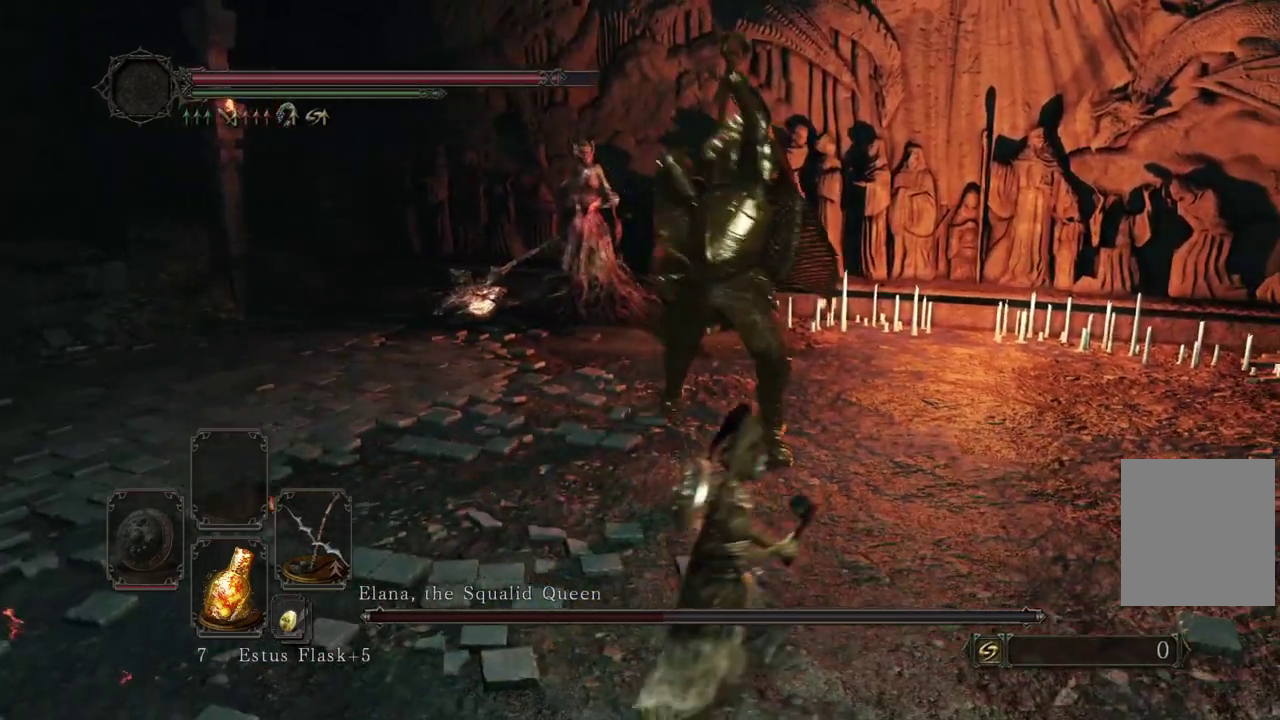
{"dt_ms": 300, "buttons": [], "left_stick": "center", "right_stick": "left"}
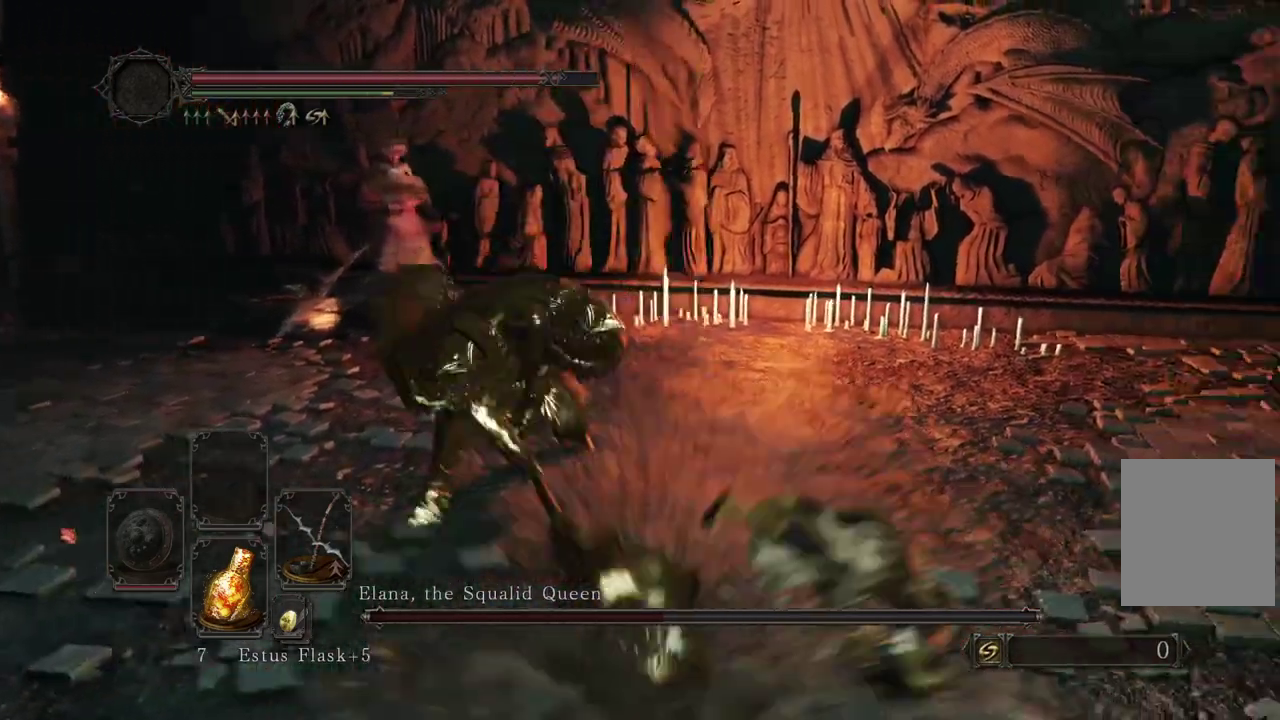
{"dt_ms": 900, "buttons": [], "left_stick": "left", "right_stick": "center"}
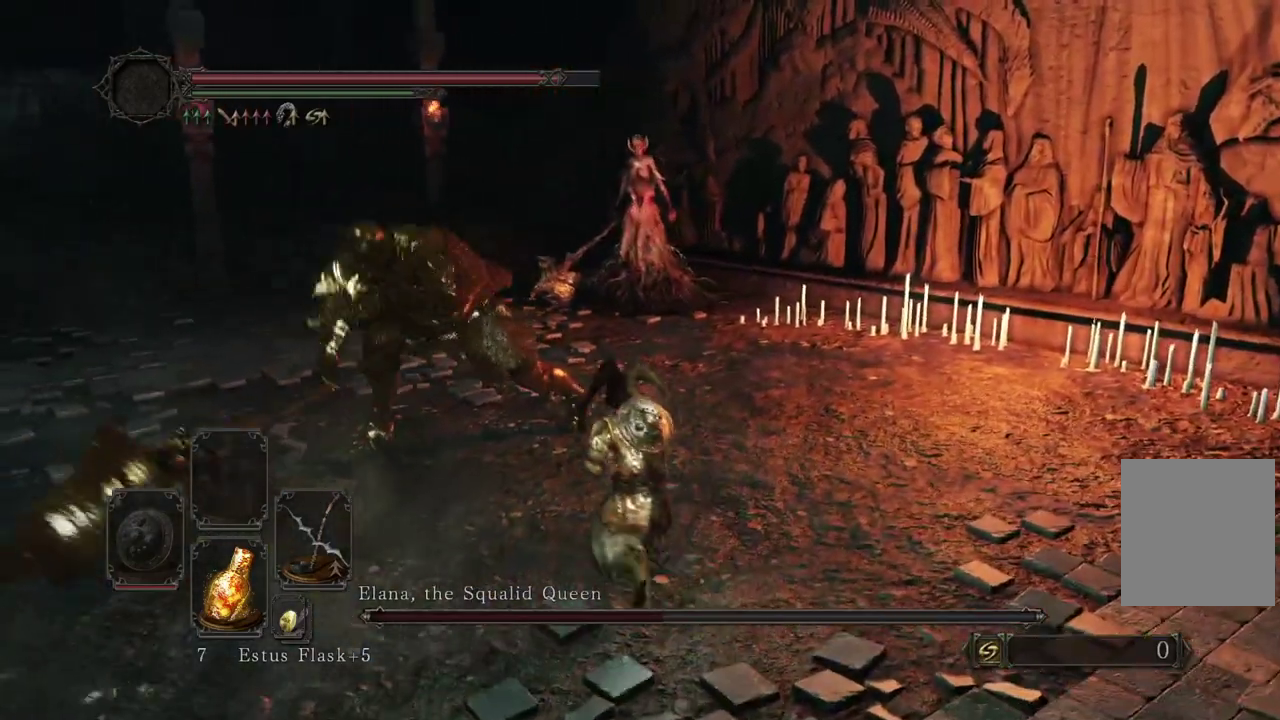
{"dt_ms": 300, "buttons": ["L2", "R1"], "left_stick": "left", "right_stick": "up-left"}
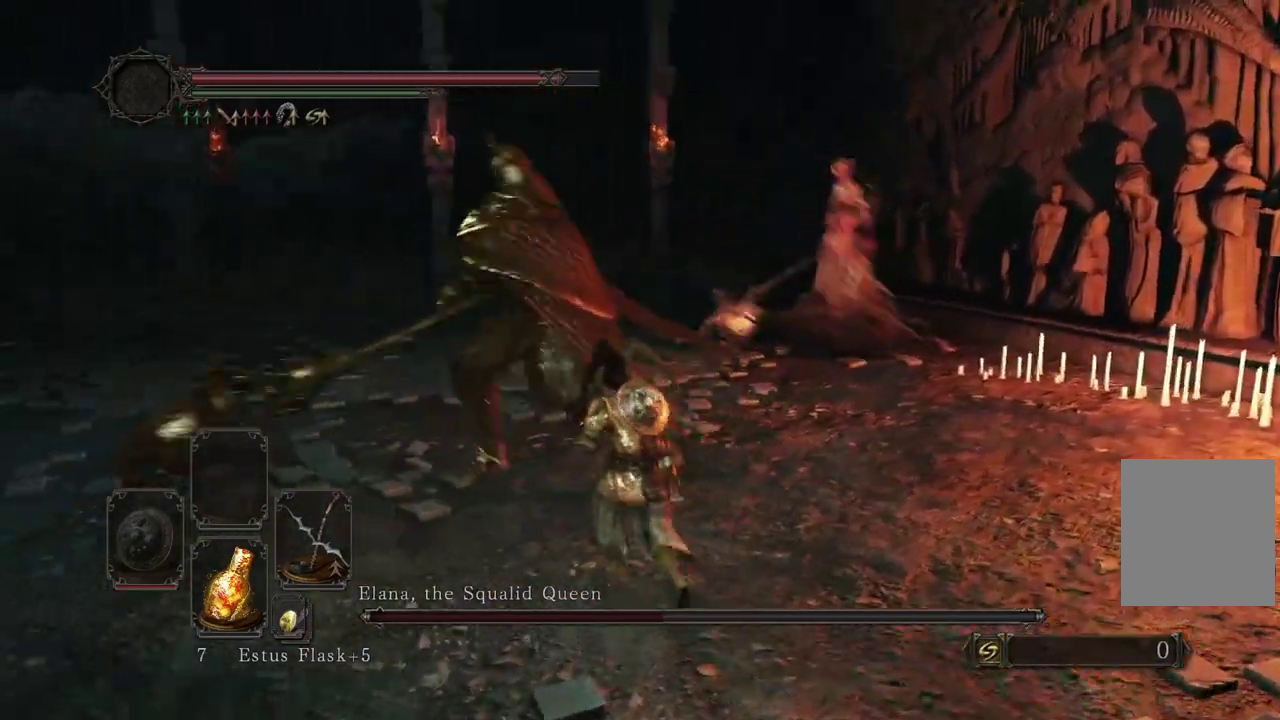
{"dt_ms": 600, "buttons": ["L2"], "left_stick": "left", "right_stick": "center"}
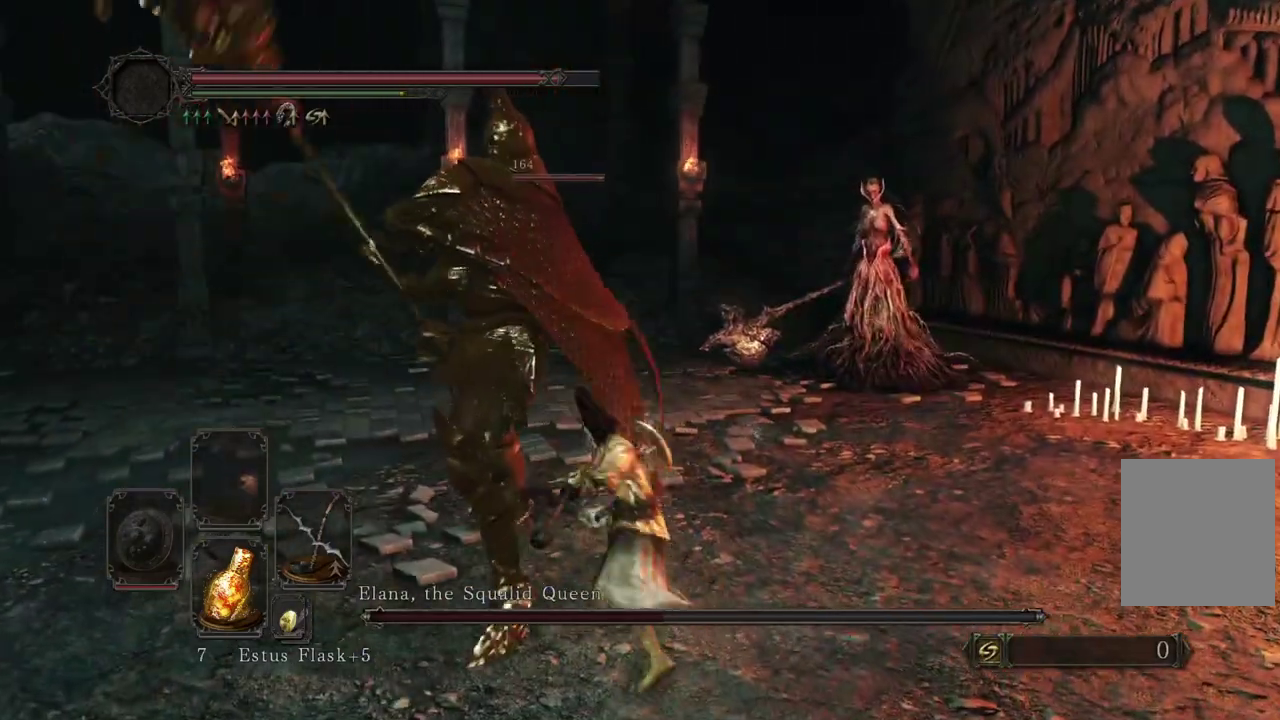
{"dt_ms": 400, "buttons": ["L2"], "left_stick": "down", "right_stick": "center"}
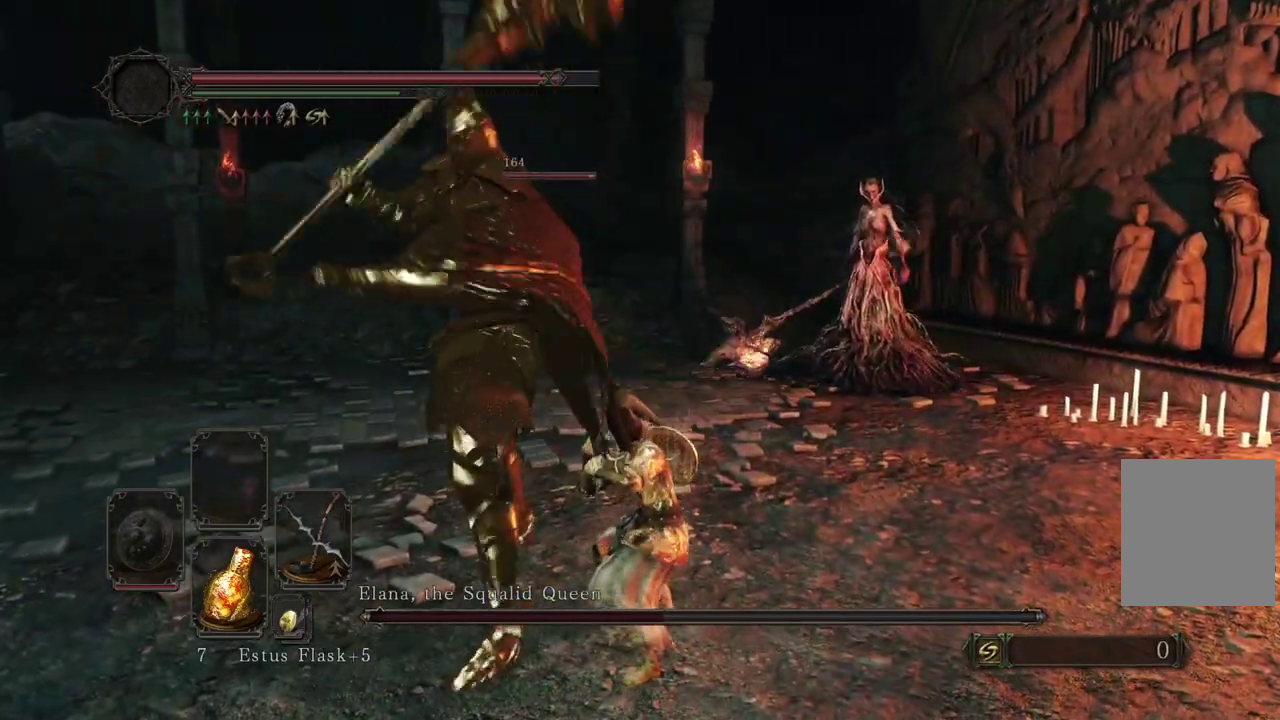
{"dt_ms": 600, "buttons": ["L2"], "left_stick": "down", "right_stick": "down-right"}
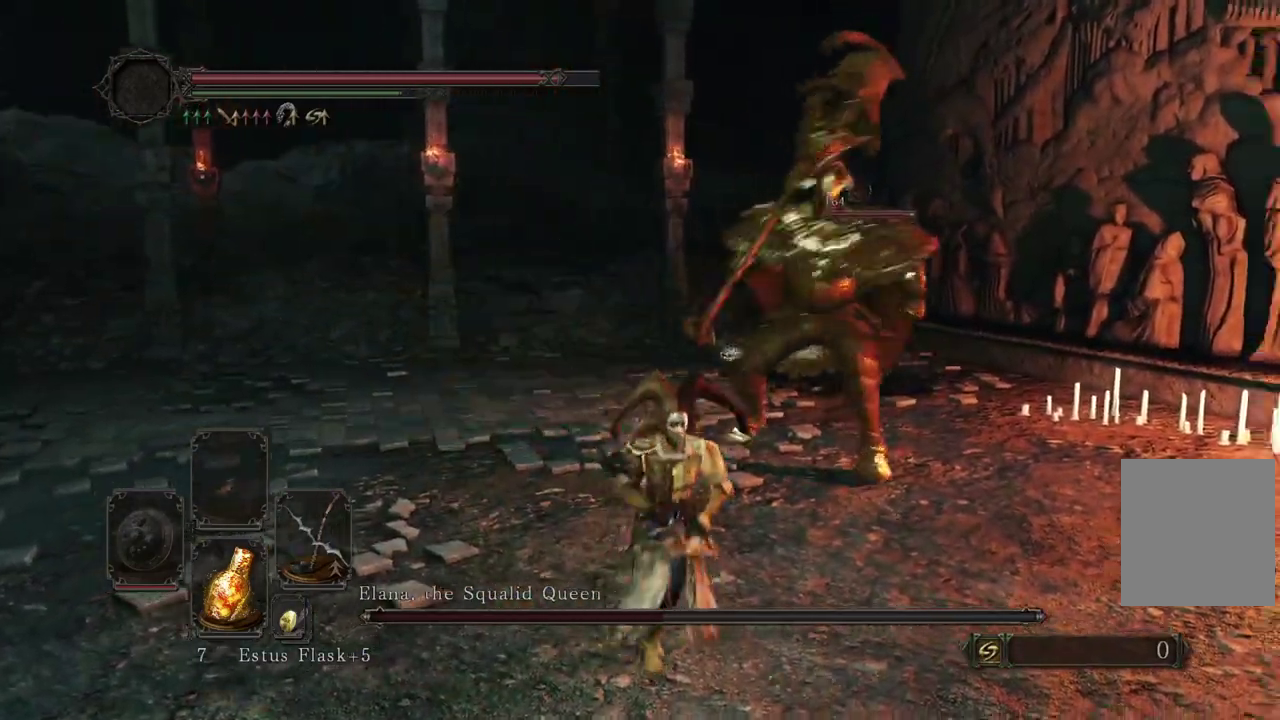
{"dt_ms": 400, "buttons": ["L2"], "left_stick": "down", "right_stick": "center"}
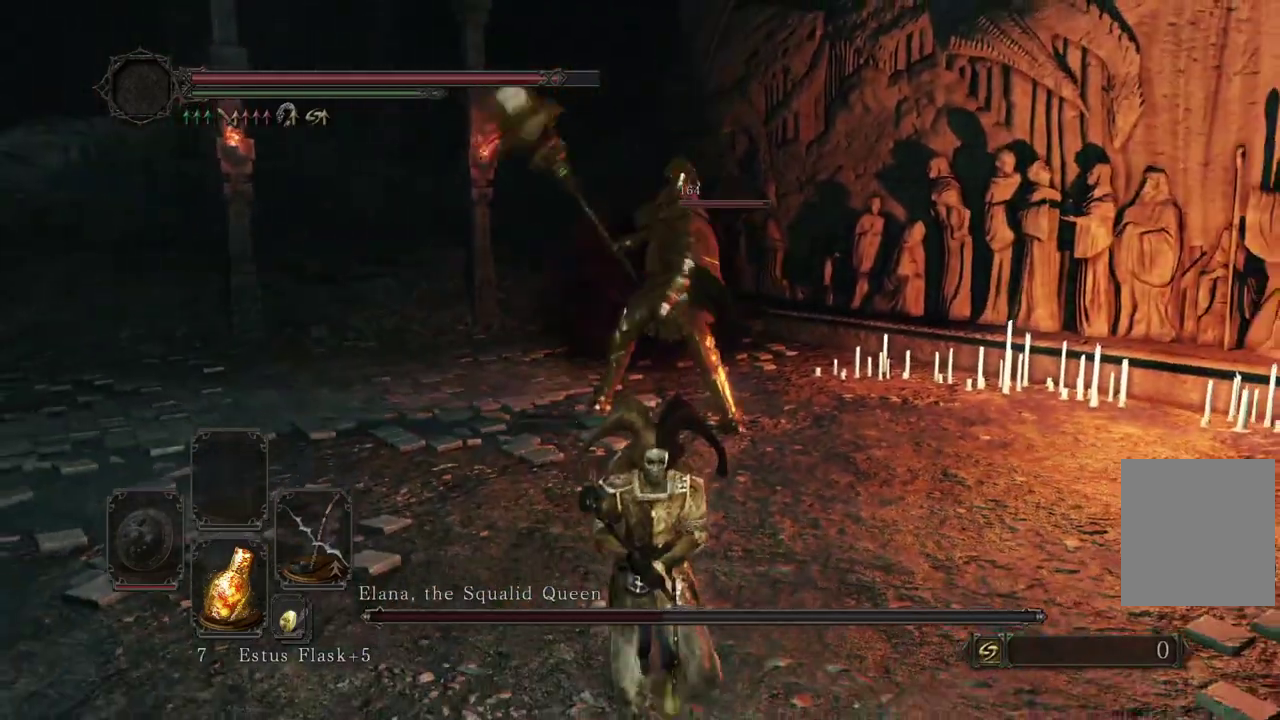
{"dt_ms": 500, "buttons": ["B", "L2"], "left_stick": "down-right", "right_stick": "center"}
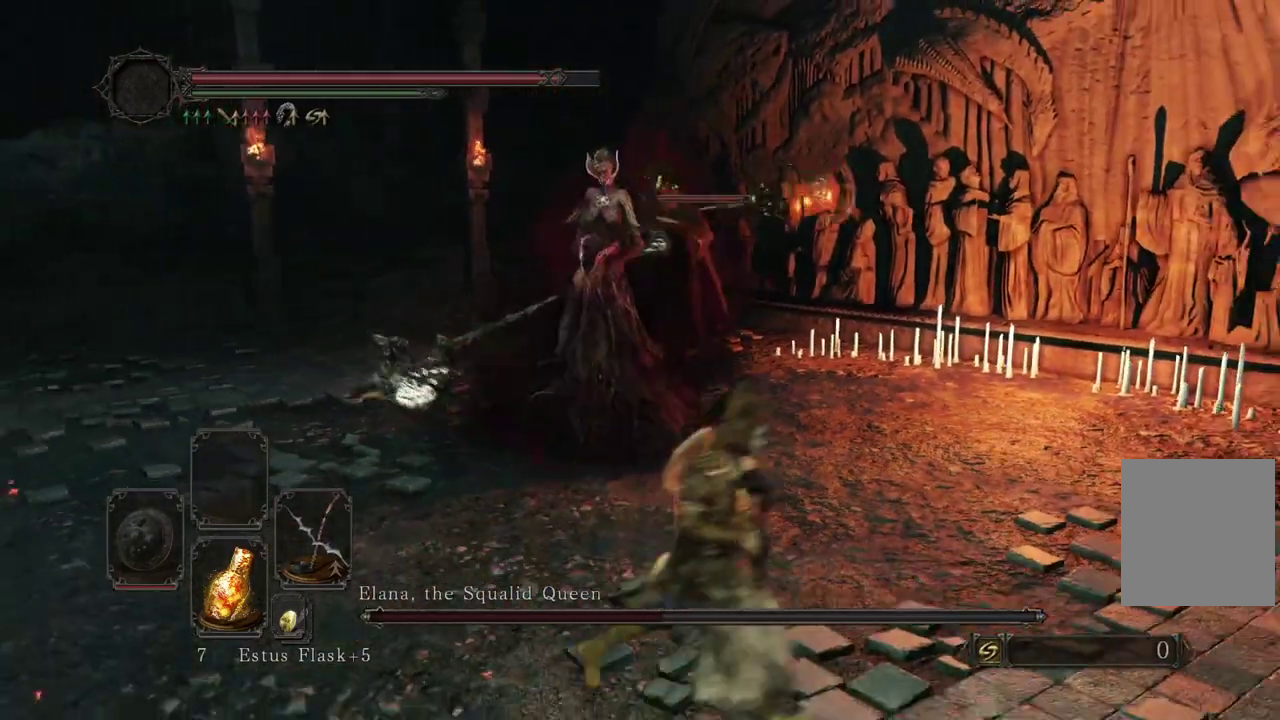
{"dt_ms": 500, "buttons": [], "left_stick": "down", "right_stick": "center"}
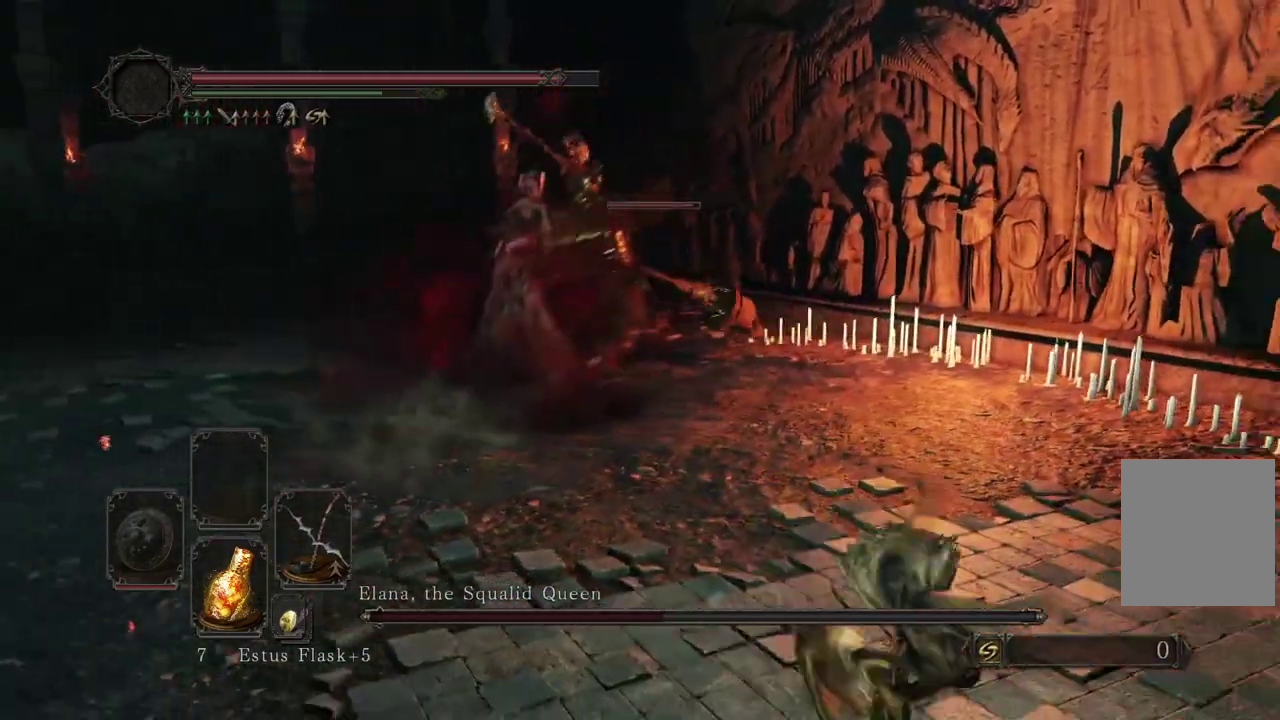
{"dt_ms": 400, "buttons": [], "left_stick": "down-left", "right_stick": "center"}
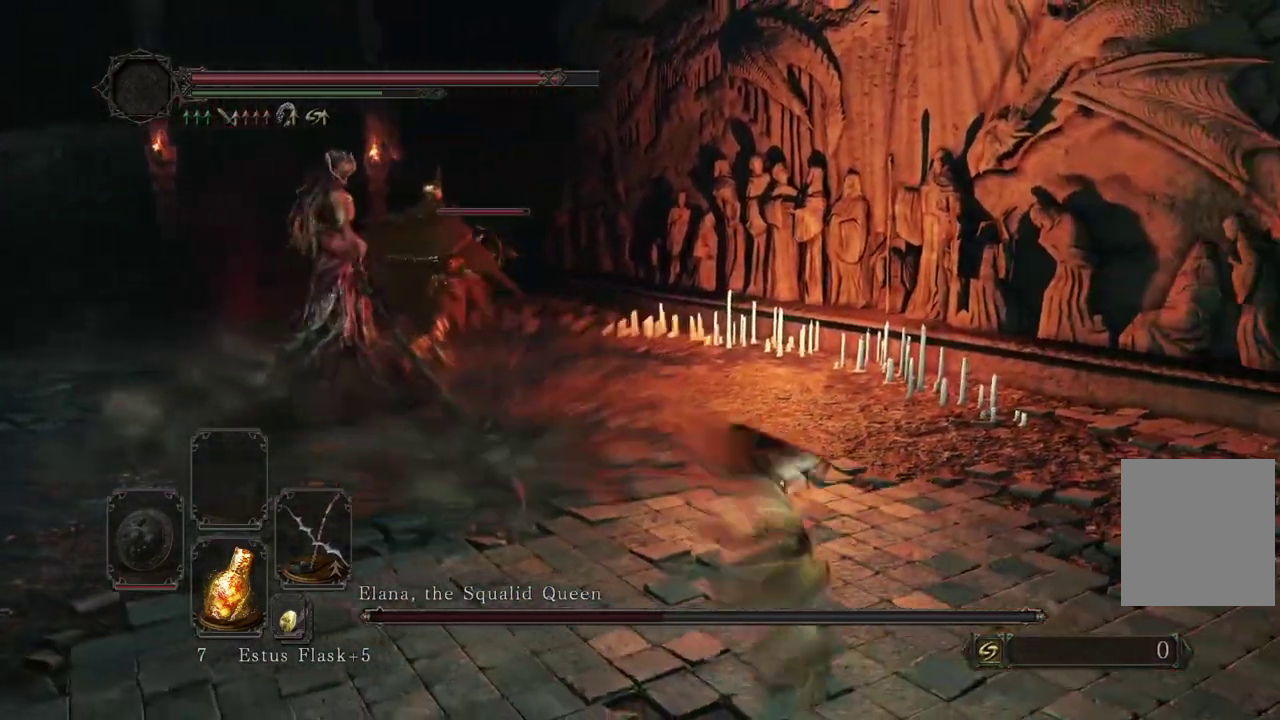
{"dt_ms": 800, "buttons": [], "left_stick": "left", "right_stick": "center"}
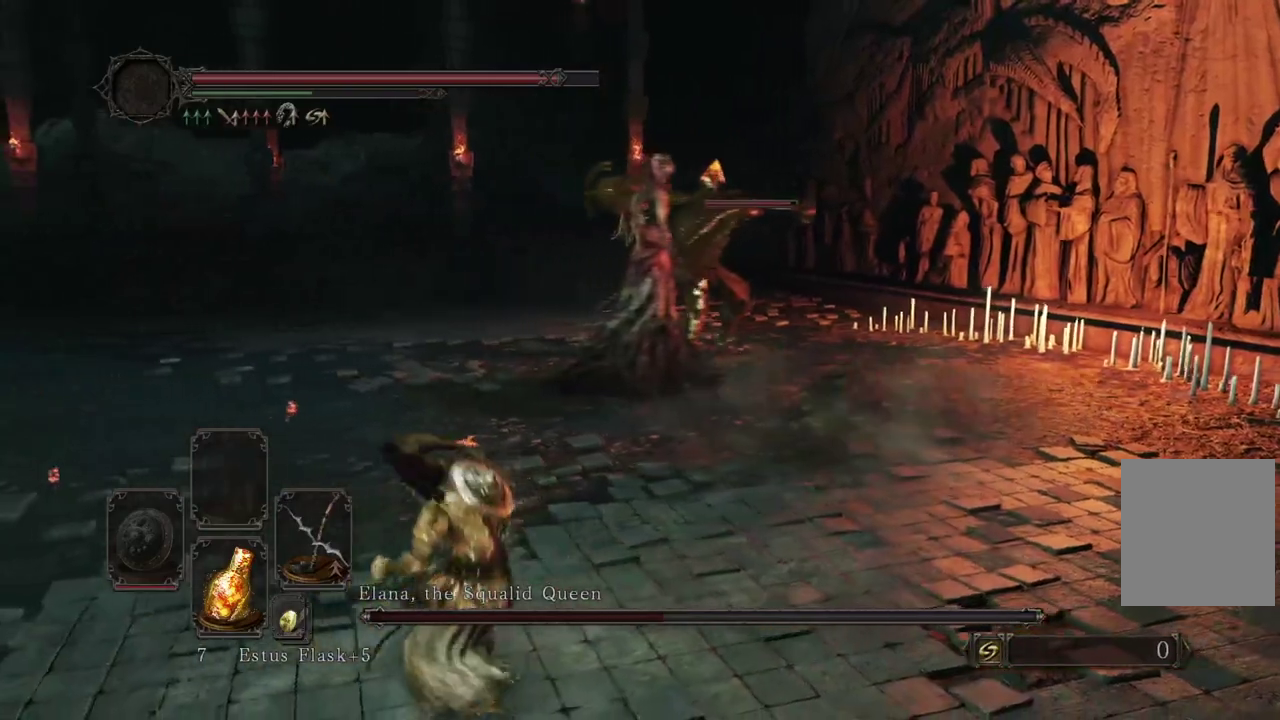
{"dt_ms": 300, "buttons": [], "left_stick": "down-left", "right_stick": "right"}
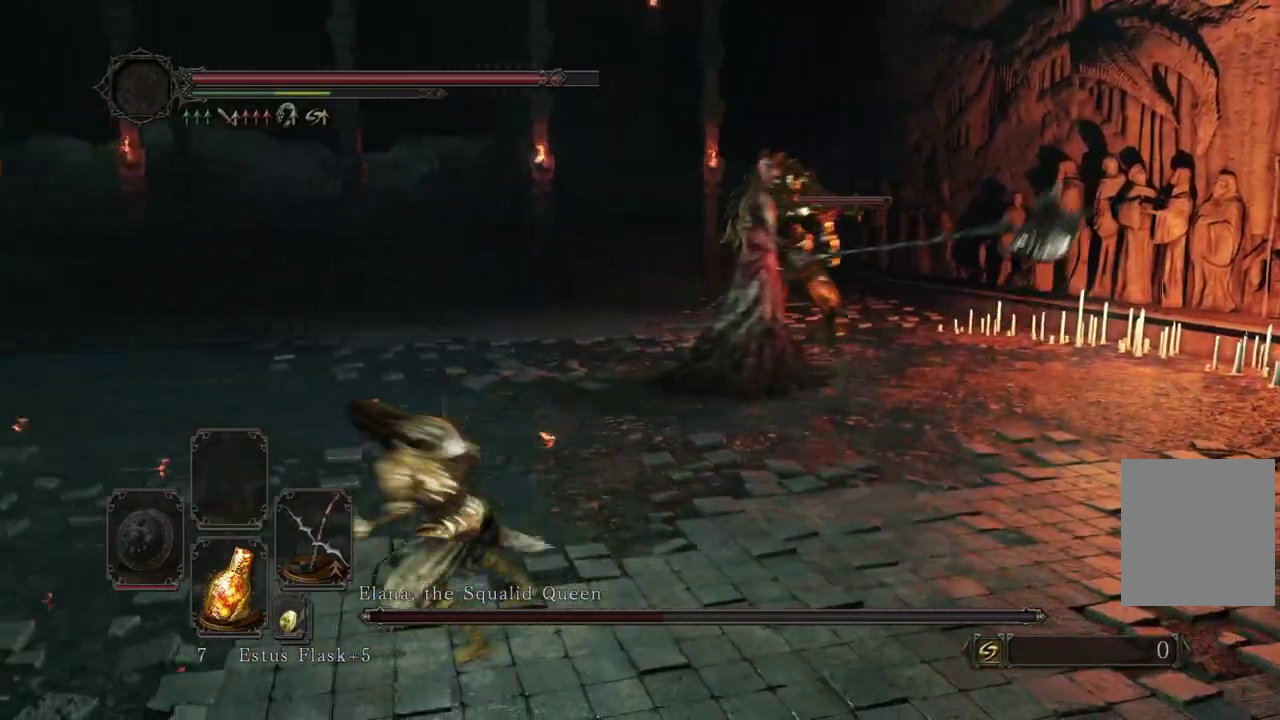
{"dt_ms": 600, "buttons": [], "left_stick": "center", "right_stick": "center"}
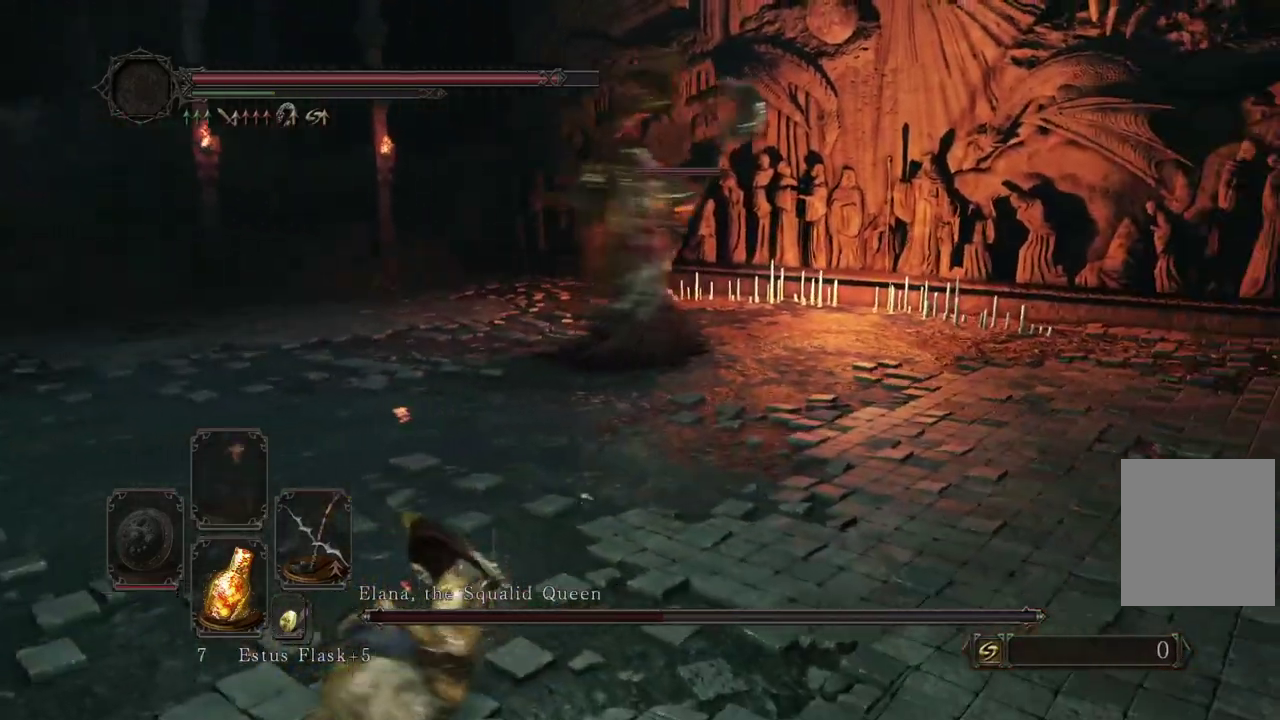
{"dt_ms": 400, "buttons": [], "left_stick": "center", "right_stick": "center"}
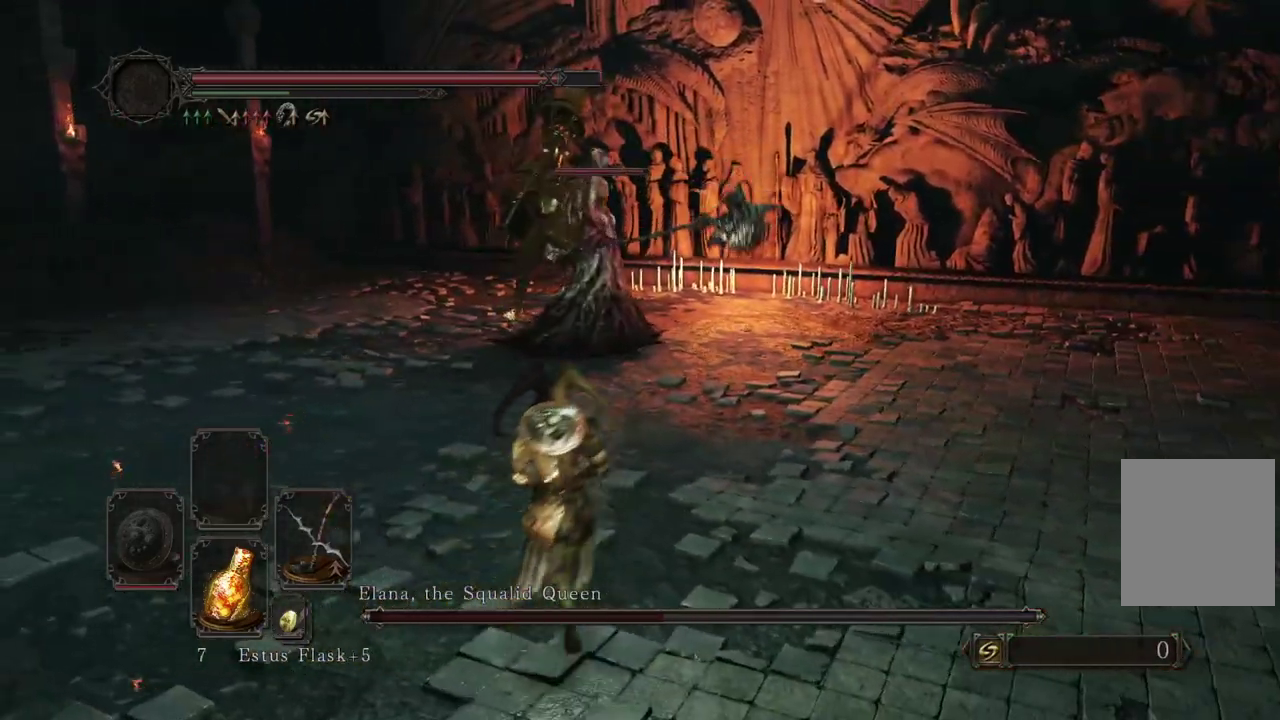
{"dt_ms": 500, "buttons": [], "left_stick": "center", "right_stick": "center"}
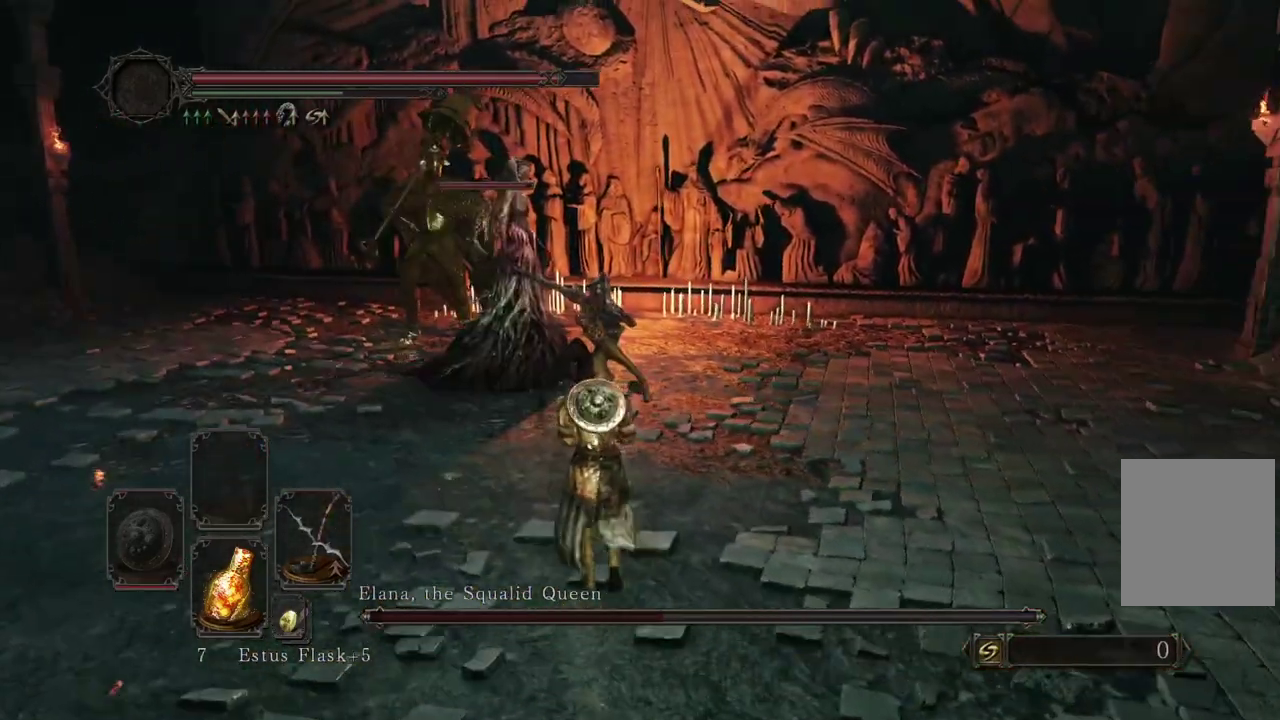
{"dt_ms": 500, "buttons": [], "left_stick": "left", "right_stick": "down-right"}
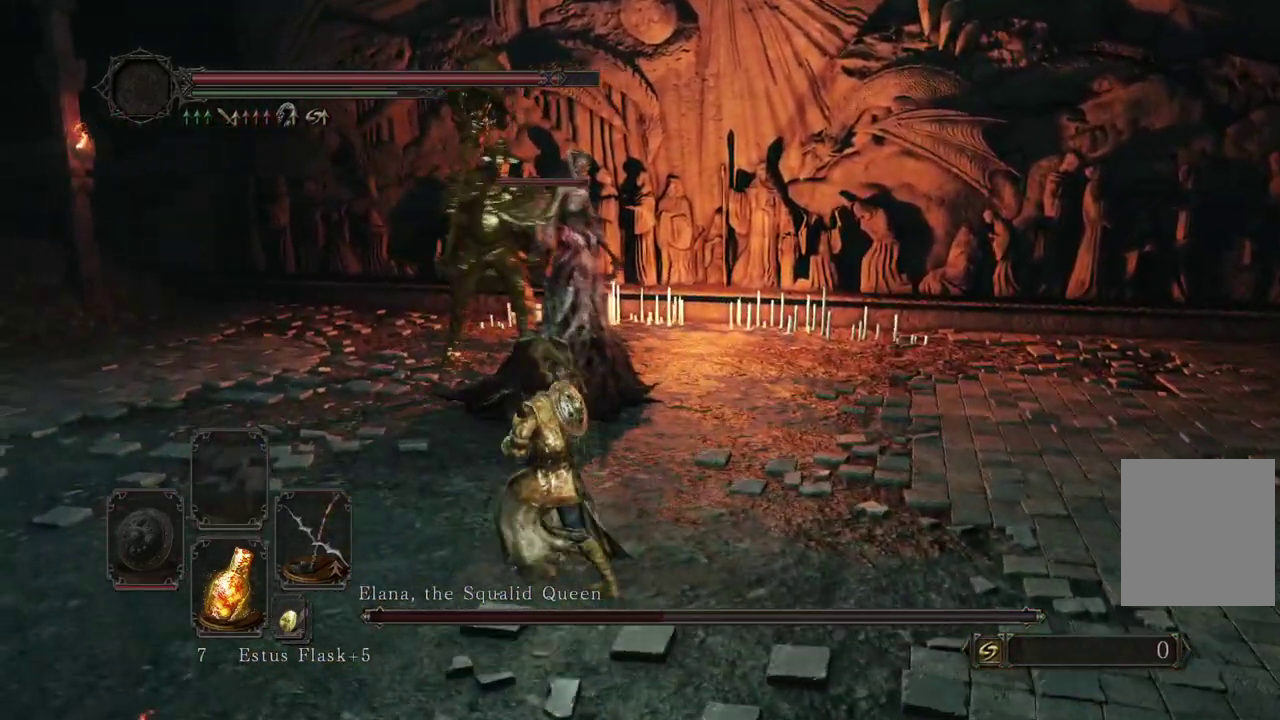
{"dt_ms": 500, "buttons": [], "left_stick": "down", "right_stick": "down-right"}
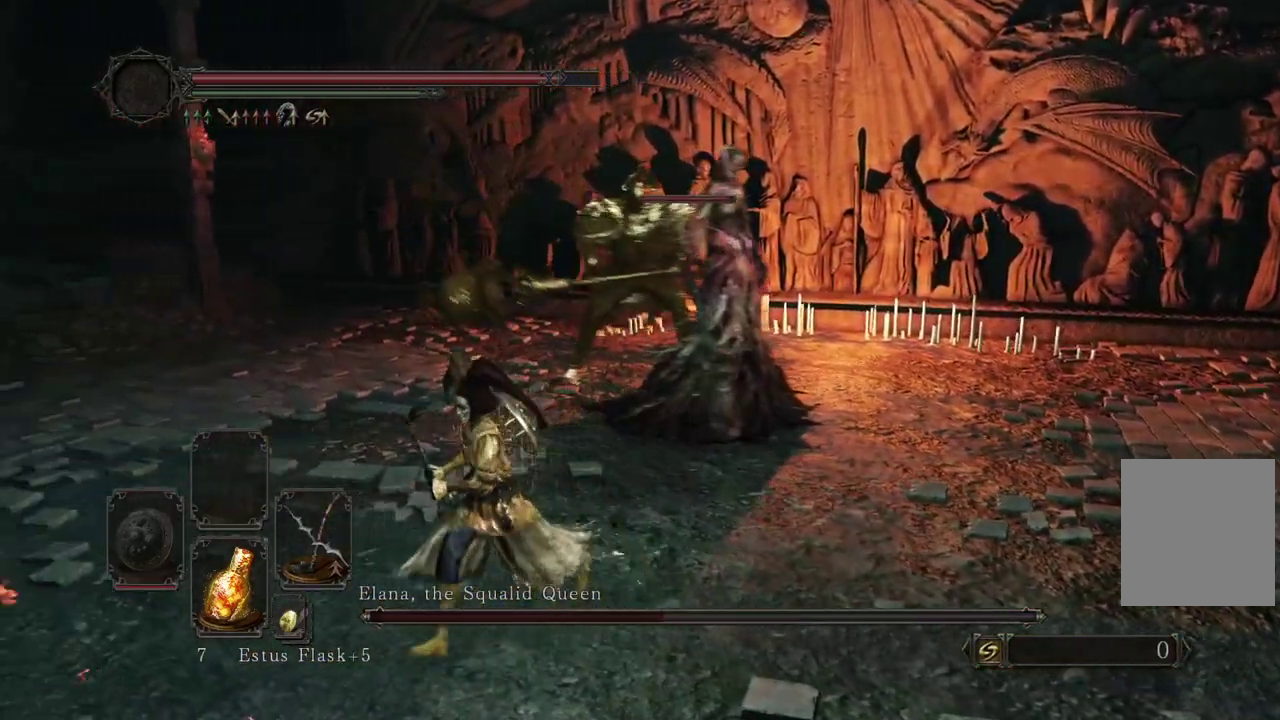
{"dt_ms": 500, "buttons": [], "left_stick": "down", "right_stick": "center"}
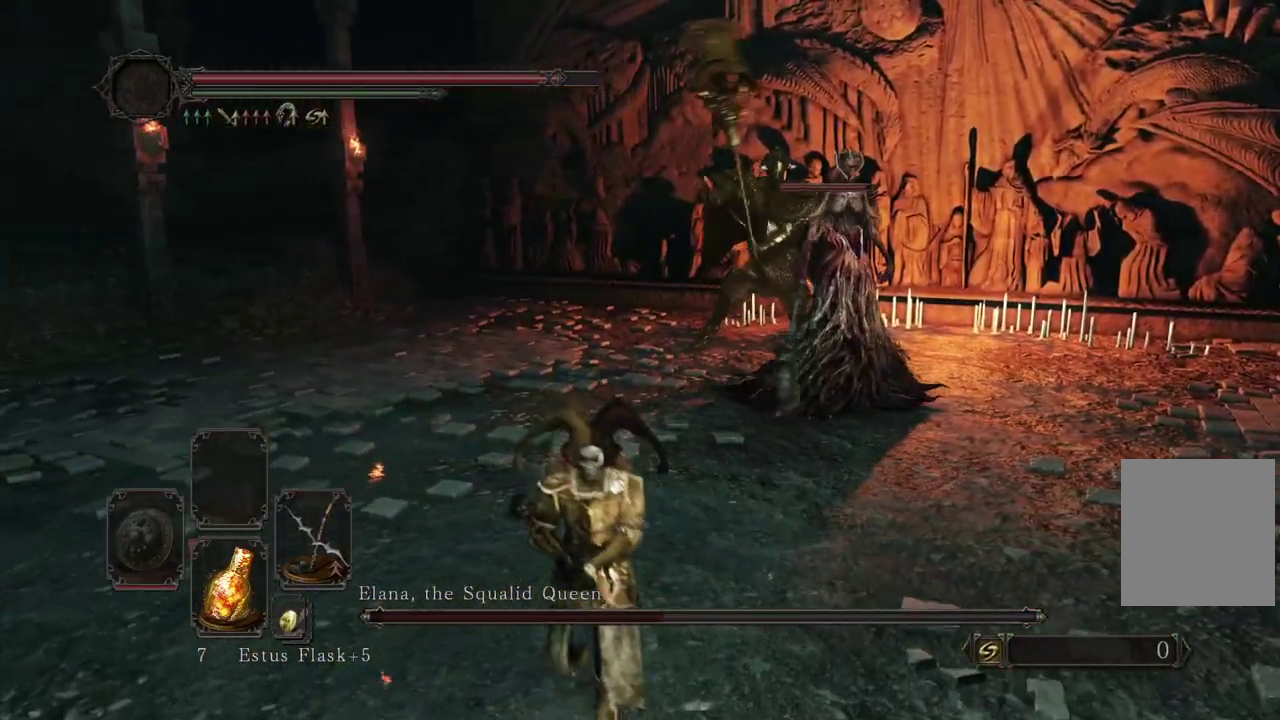
{"dt_ms": 400, "buttons": [], "left_stick": "down", "right_stick": "center"}
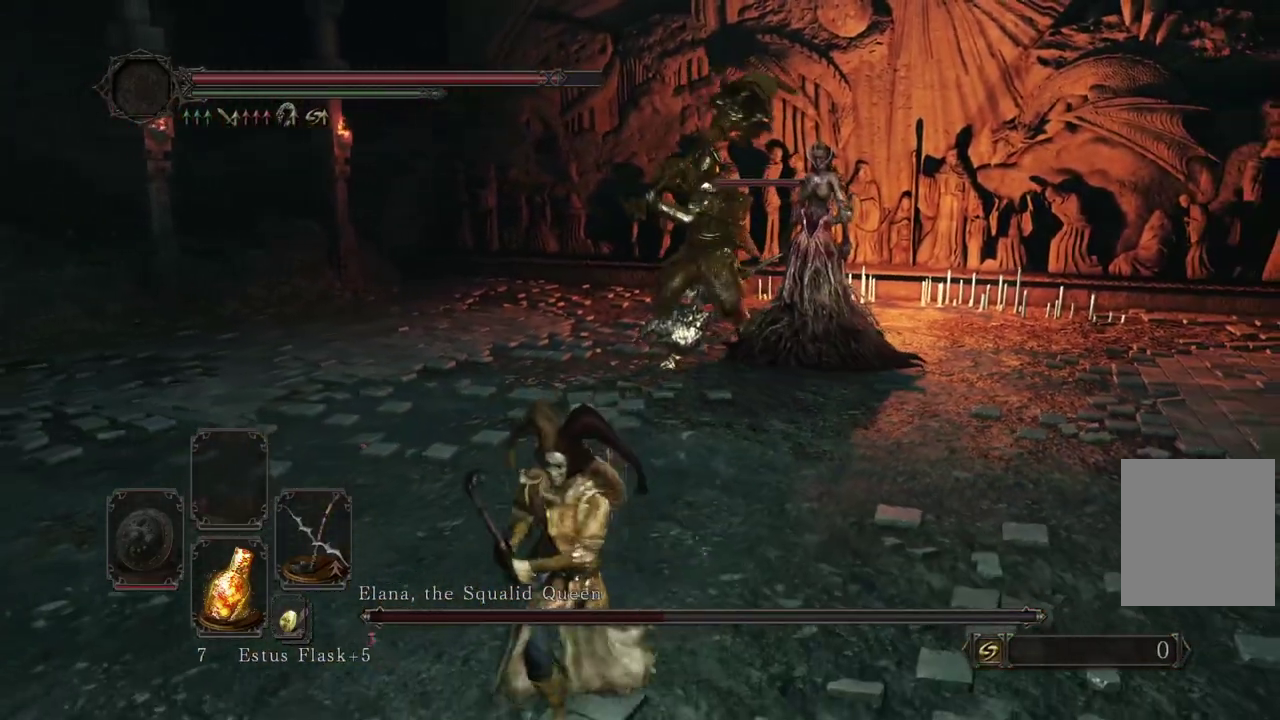
{"dt_ms": 600, "buttons": [], "left_stick": "right", "right_stick": "center"}
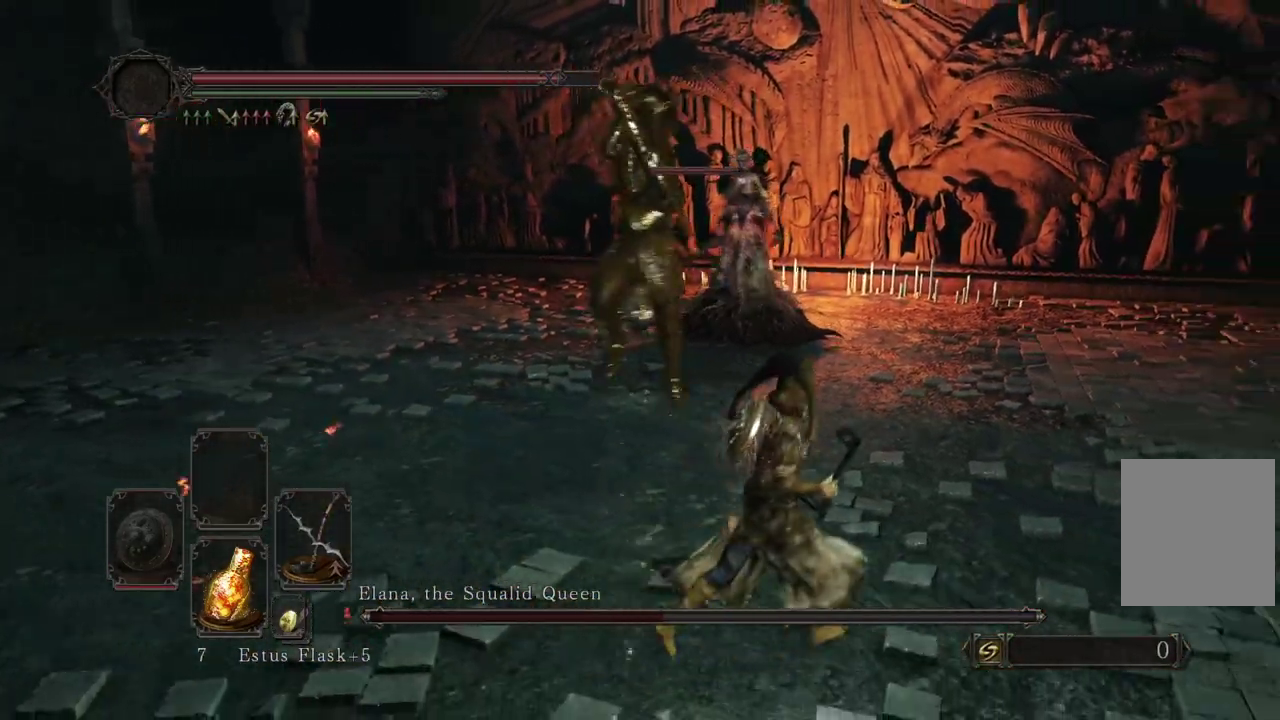
{"dt_ms": 400, "buttons": [], "left_stick": "center", "right_stick": "center"}
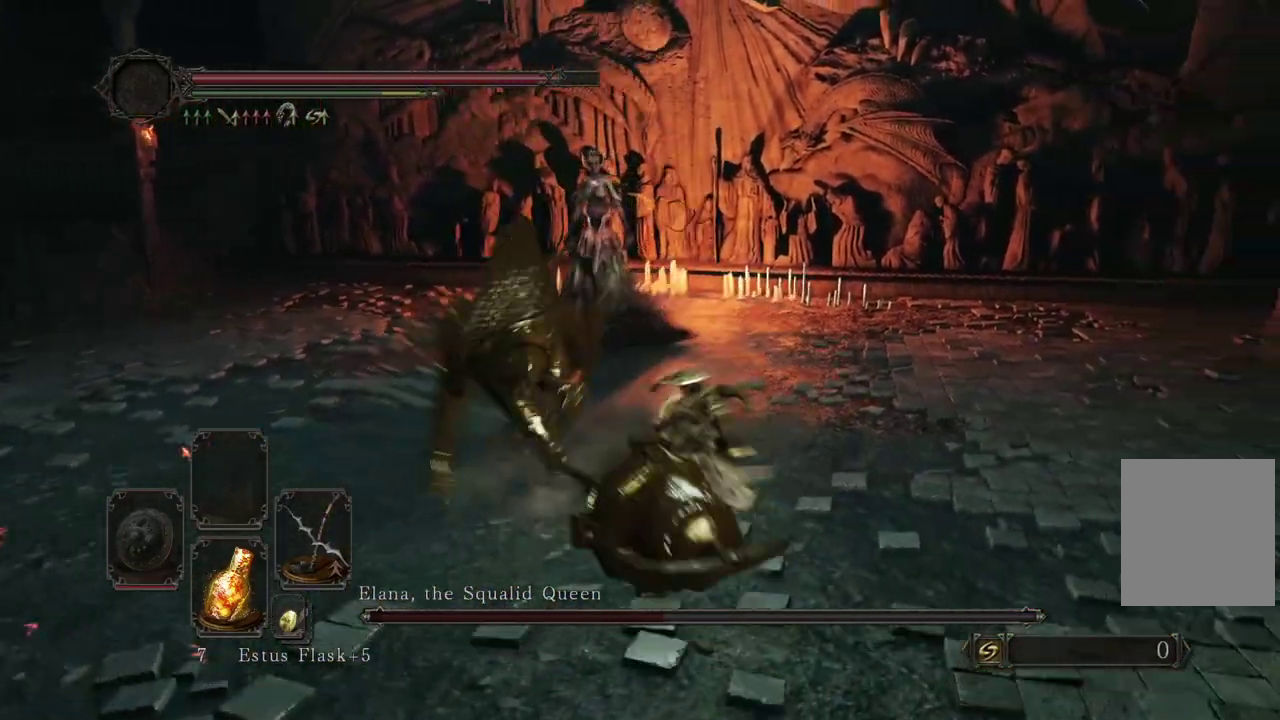
{"dt_ms": 800, "buttons": [], "left_stick": "right", "right_stick": "center"}
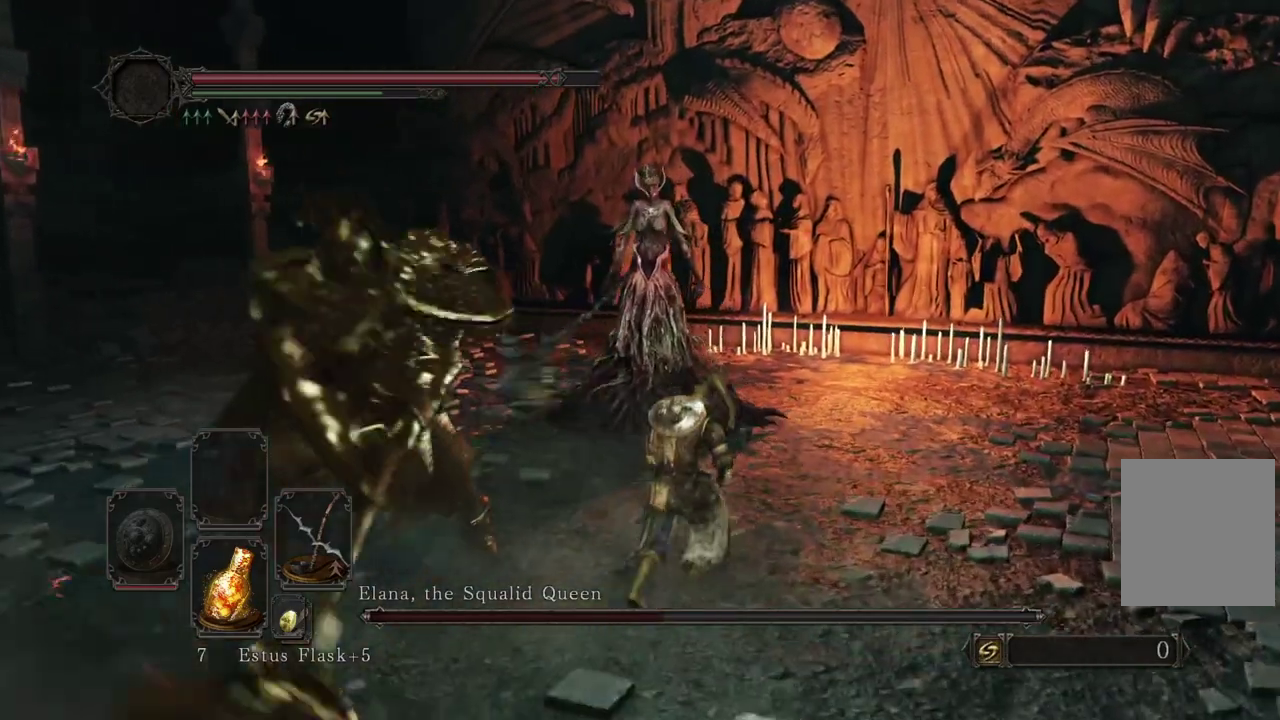
{"dt_ms": 300, "buttons": [], "left_stick": "right", "right_stick": "up-left"}
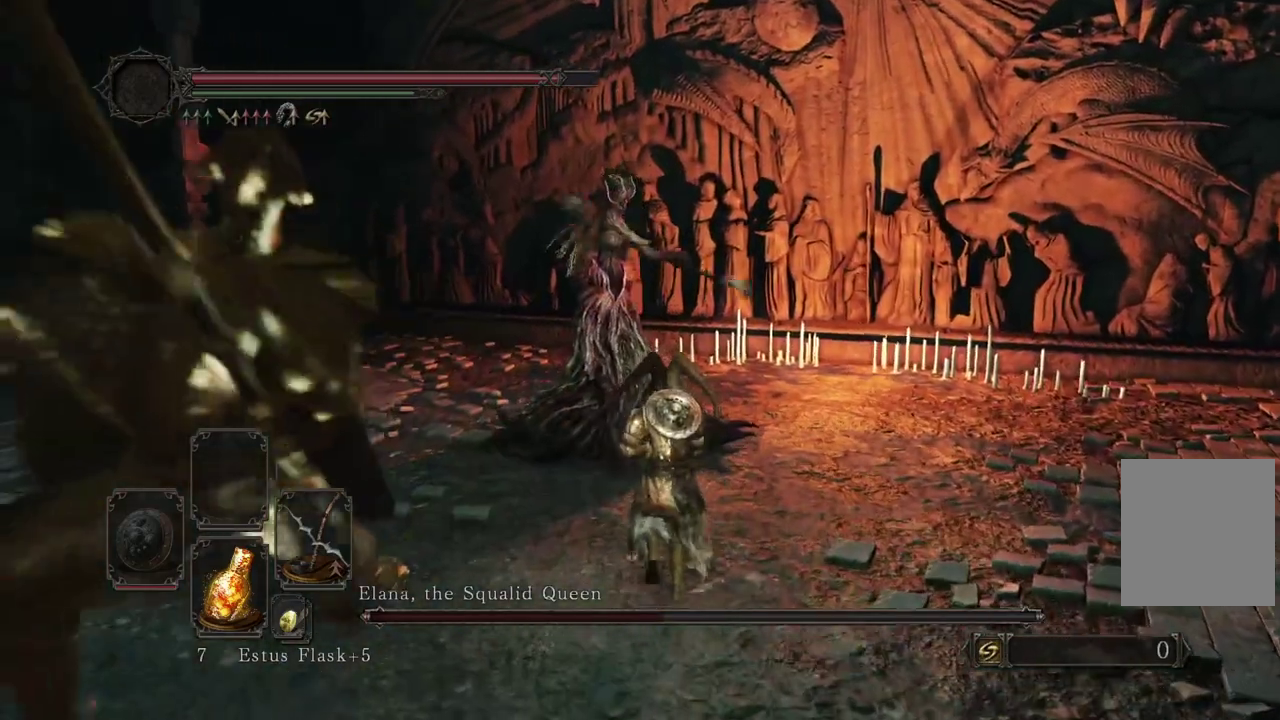
{"dt_ms": 600, "buttons": [], "left_stick": "right", "right_stick": "left"}
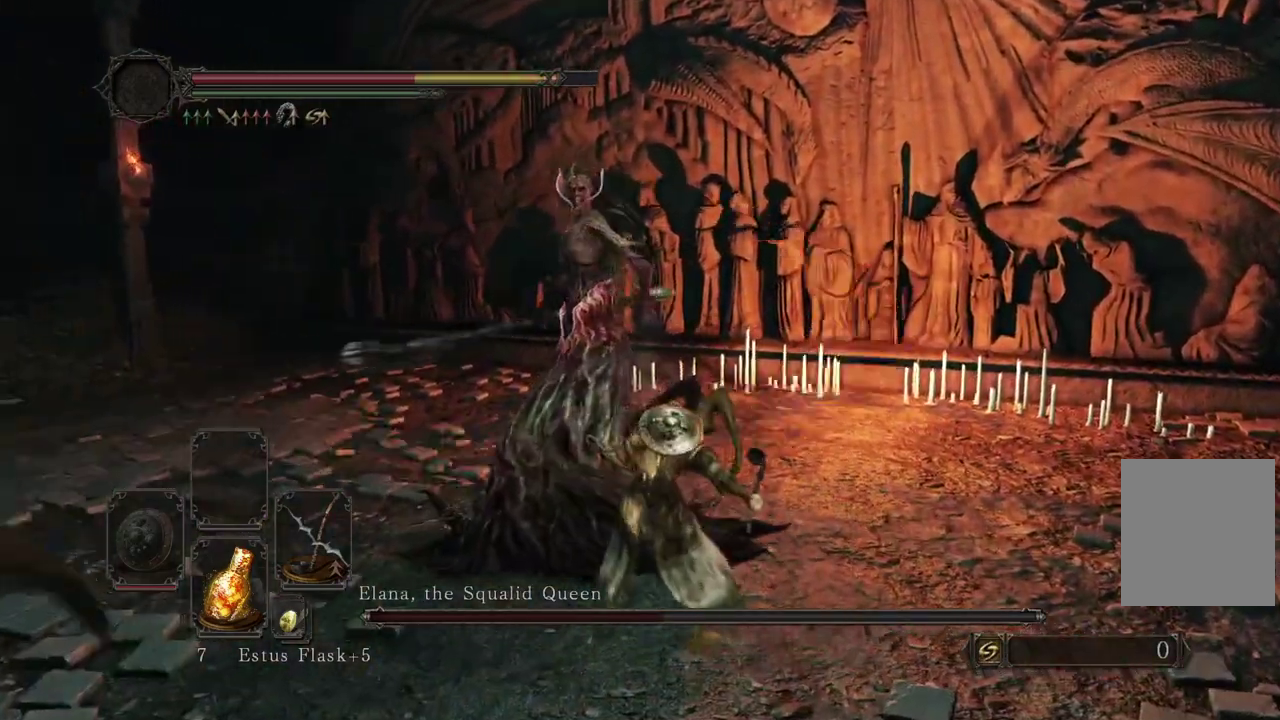
{"dt_ms": 400, "buttons": ["L2"], "left_stick": "down-right", "right_stick": "center"}
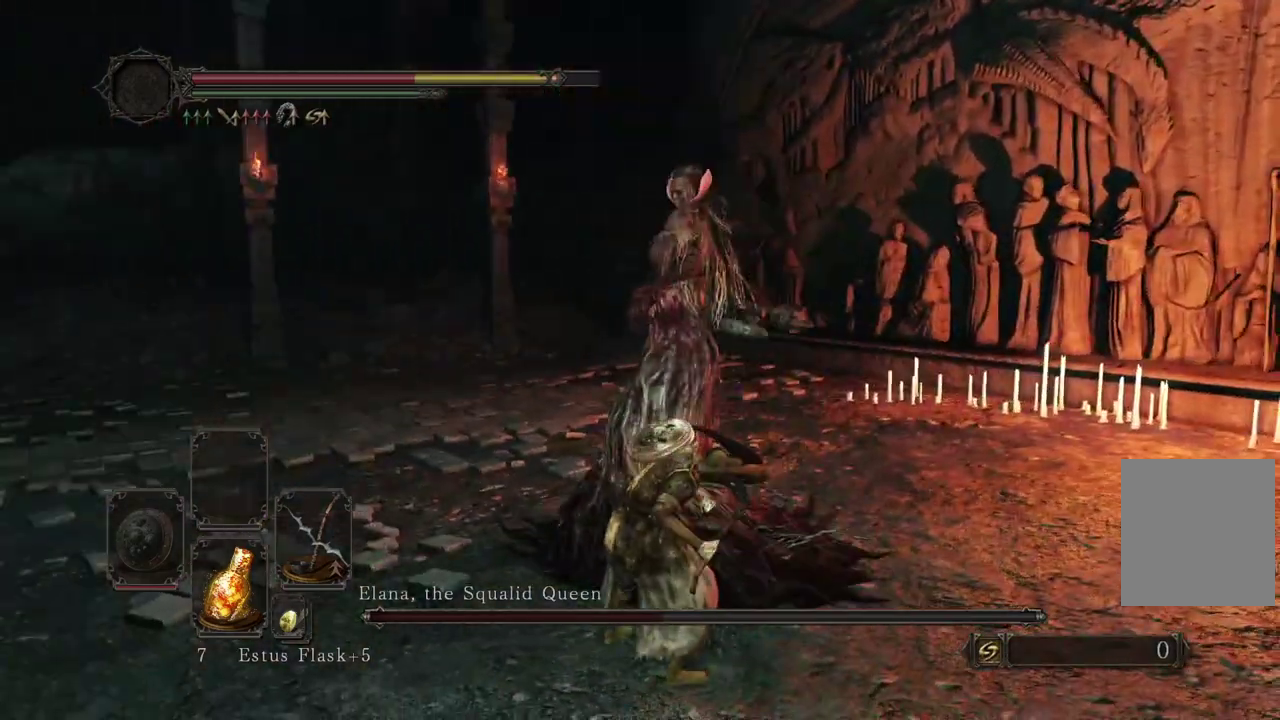
{"dt_ms": 400, "buttons": ["L2"], "left_stick": "right", "right_stick": "center"}